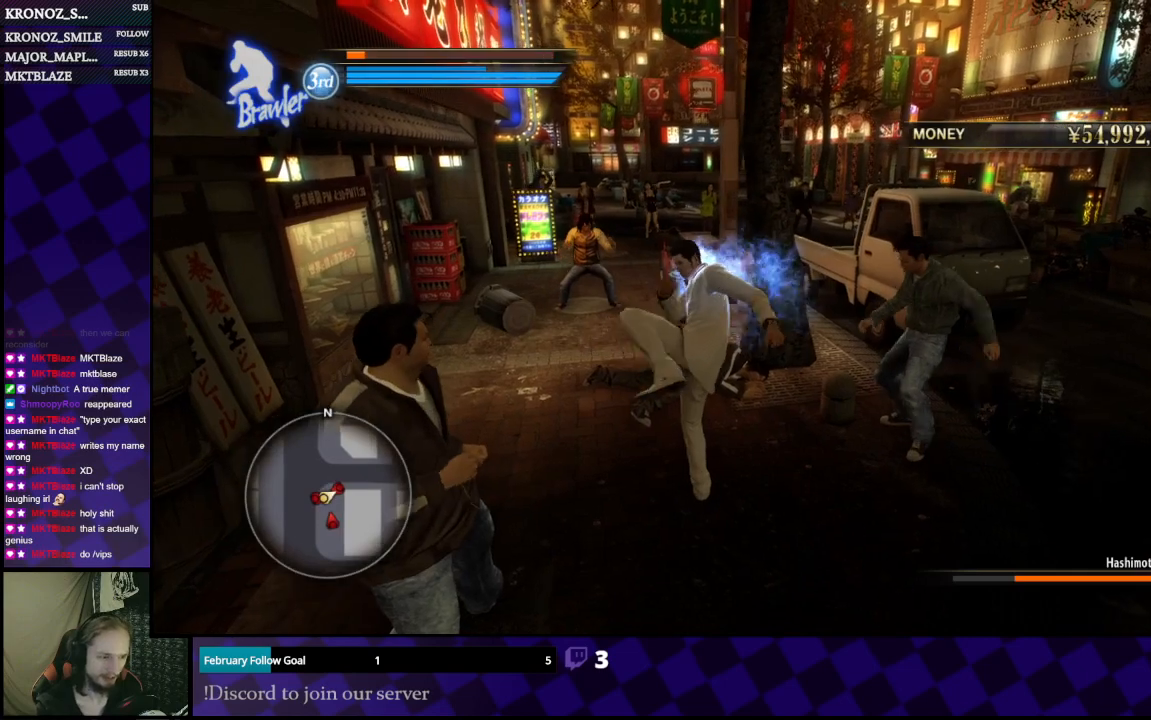
Gameplay with a controller (Xbox layout); each line is a JSON object with the inputs held at the frame after it. "events" lists button and stick changes between this image and that frame as [ms after this image, input, new state], when the widget could be followed in between.
{"buttons": ["Y"], "left_stick": "down", "right_stick": "center", "events": [[33, "Y", "down"], [133, "Y", "up"], [200, "Y", "down"], [300, "Y", "up"], [333, "Y", "down"], [367, "left_stick", "down"], [467, "Y", "up"], [500, "Y", "down"]]}
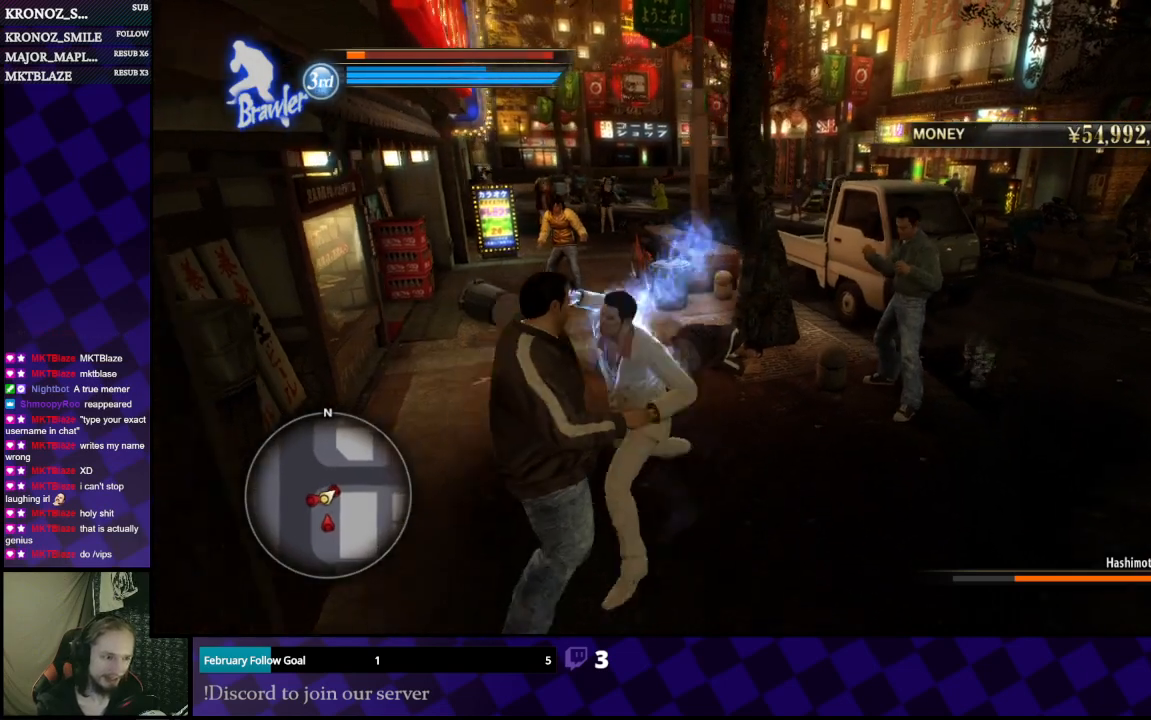
{"buttons": [], "left_stick": "down", "right_stick": "center", "events": [[133, "Y", "up"]]}
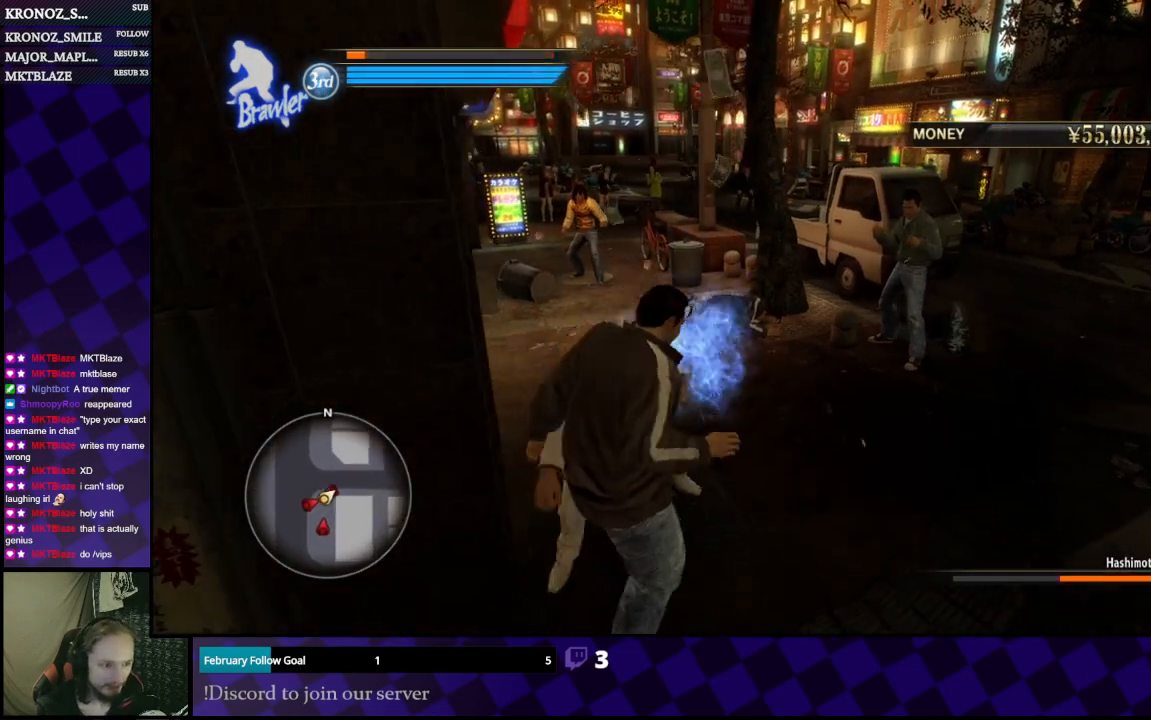
{"buttons": [], "left_stick": "right", "right_stick": "center", "events": [[33, "left_stick", "center"], [433, "left_stick", "right"]]}
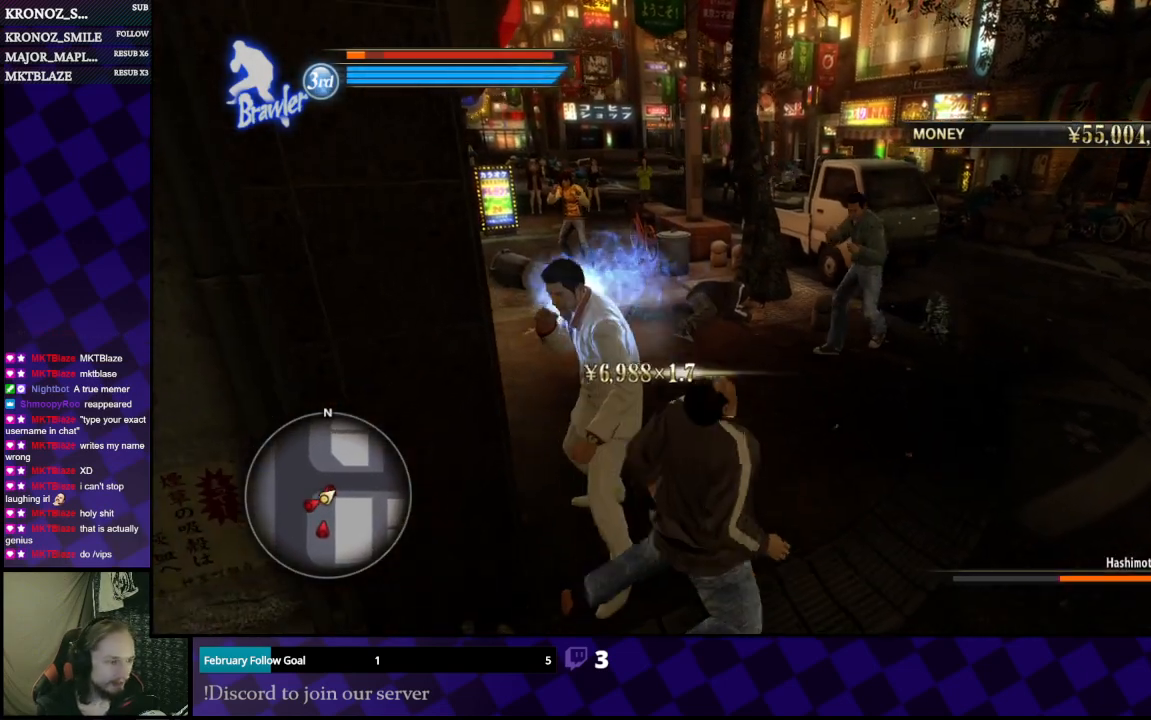
{"buttons": ["X"], "left_stick": "up-right", "right_stick": "center", "events": [[100, "left_stick", "up-right"], [467, "X", "down"]]}
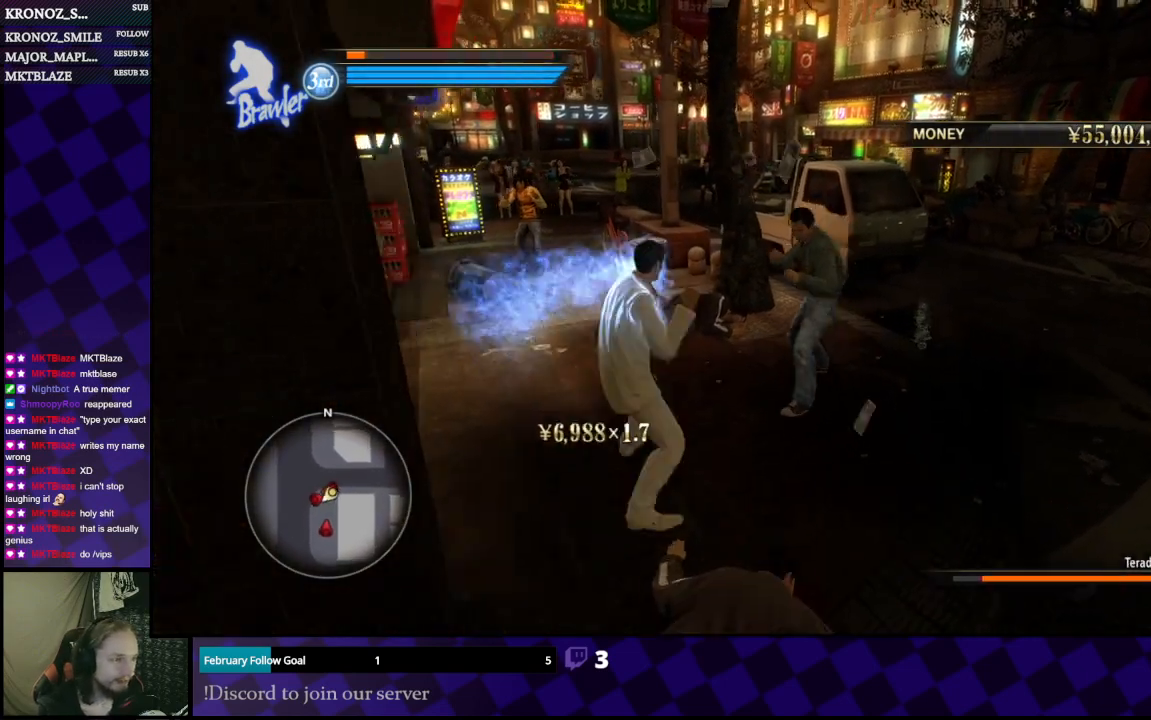
{"buttons": ["Y"], "left_stick": "right", "right_stick": "center", "events": [[33, "left_stick", "right"], [100, "X", "up"], [200, "Y", "down"], [267, "Y", "up"], [367, "Y", "down"], [433, "Y", "up"], [500, "Y", "down"]]}
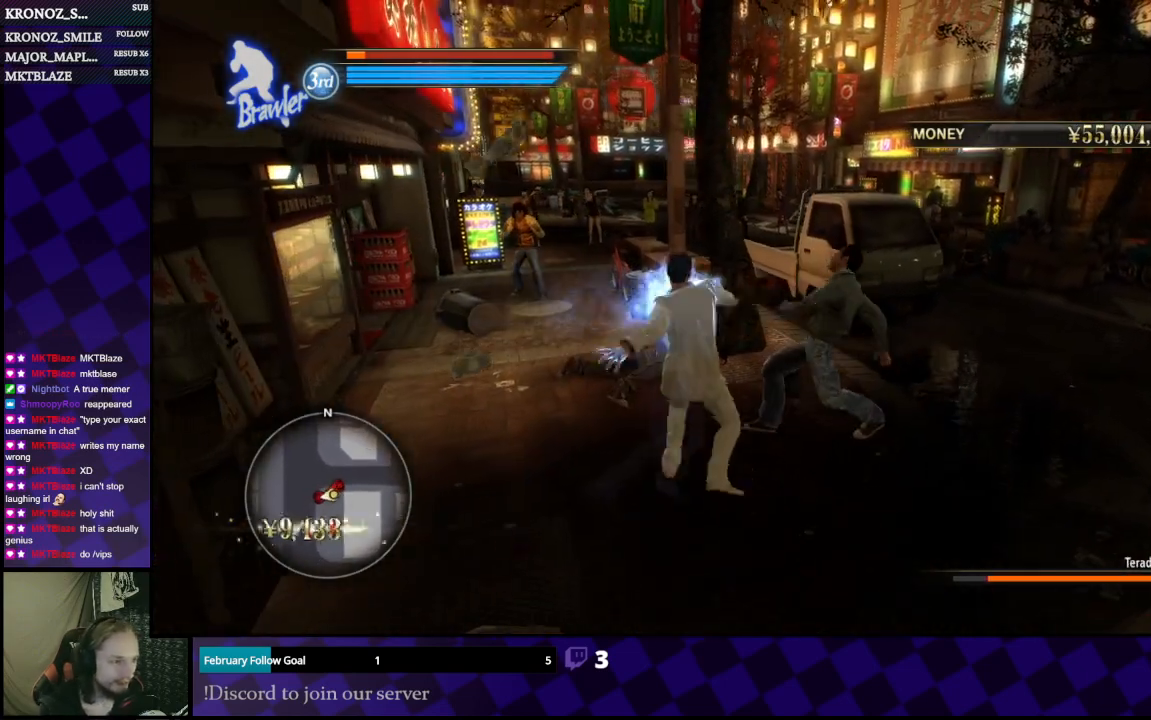
{"buttons": ["Y"], "left_stick": "right", "right_stick": "center", "events": [[100, "Y", "up"], [167, "Y", "down"], [233, "Y", "up"], [300, "Y", "down"], [400, "Y", "up"], [467, "Y", "down"]]}
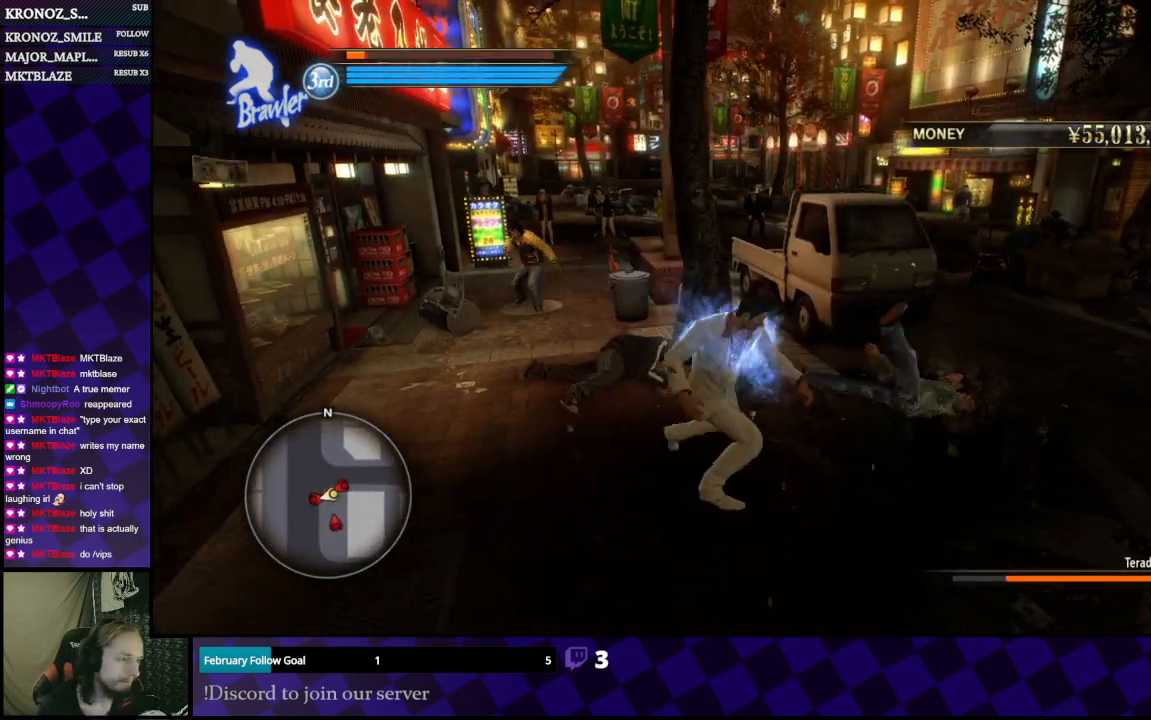
{"buttons": [], "left_stick": "right", "right_stick": "center", "events": [[67, "Y", "up"]]}
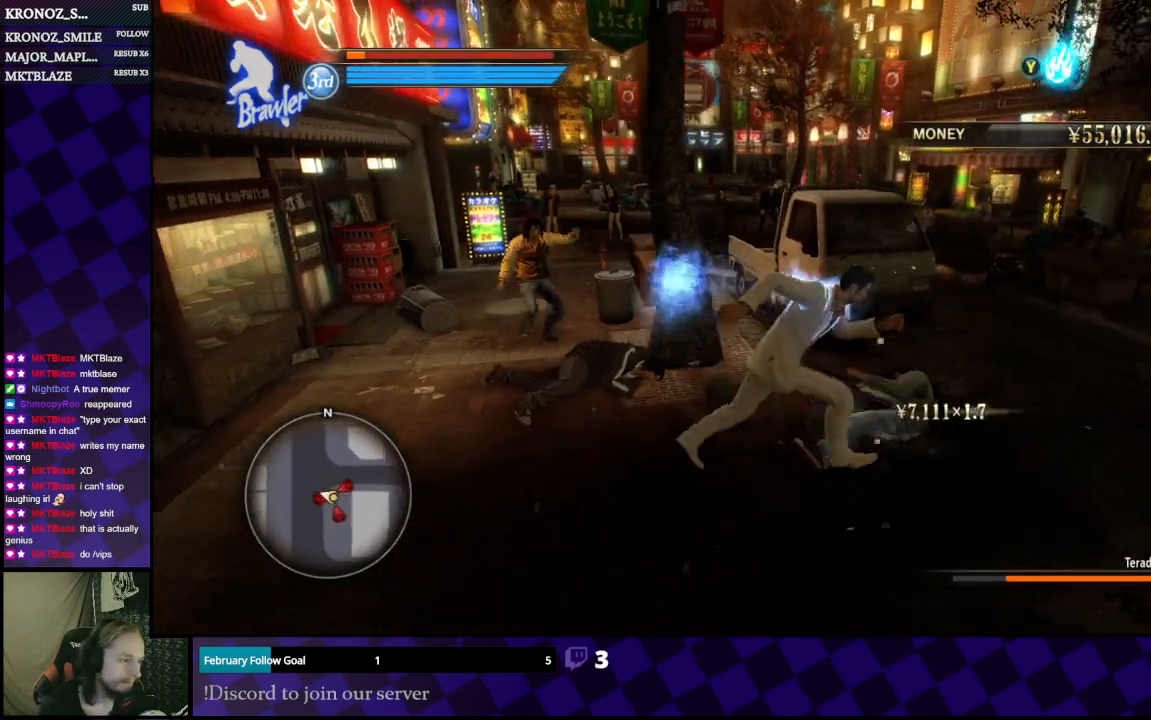
{"buttons": [], "left_stick": "center", "right_stick": "center", "events": [[67, "Y", "down"], [200, "left_stick", "center"], [233, "Y", "up"]]}
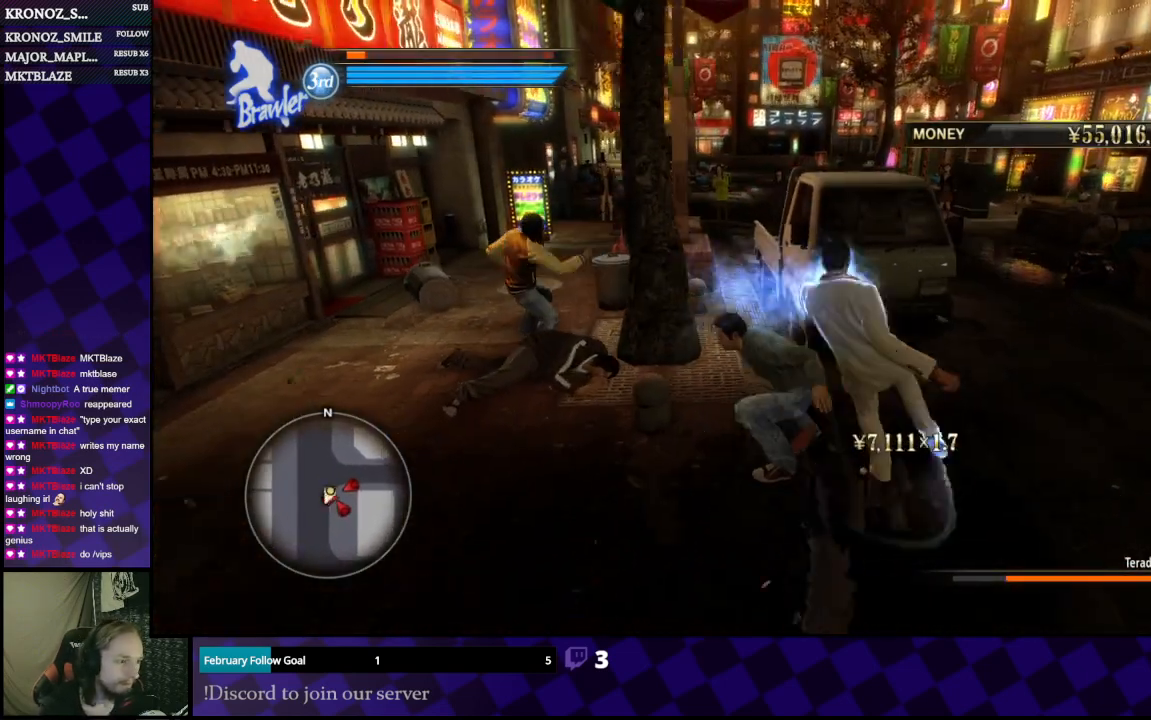
{"buttons": [], "left_stick": "left", "right_stick": "center", "events": [[67, "left_stick", "up"], [233, "left_stick", "left"]]}
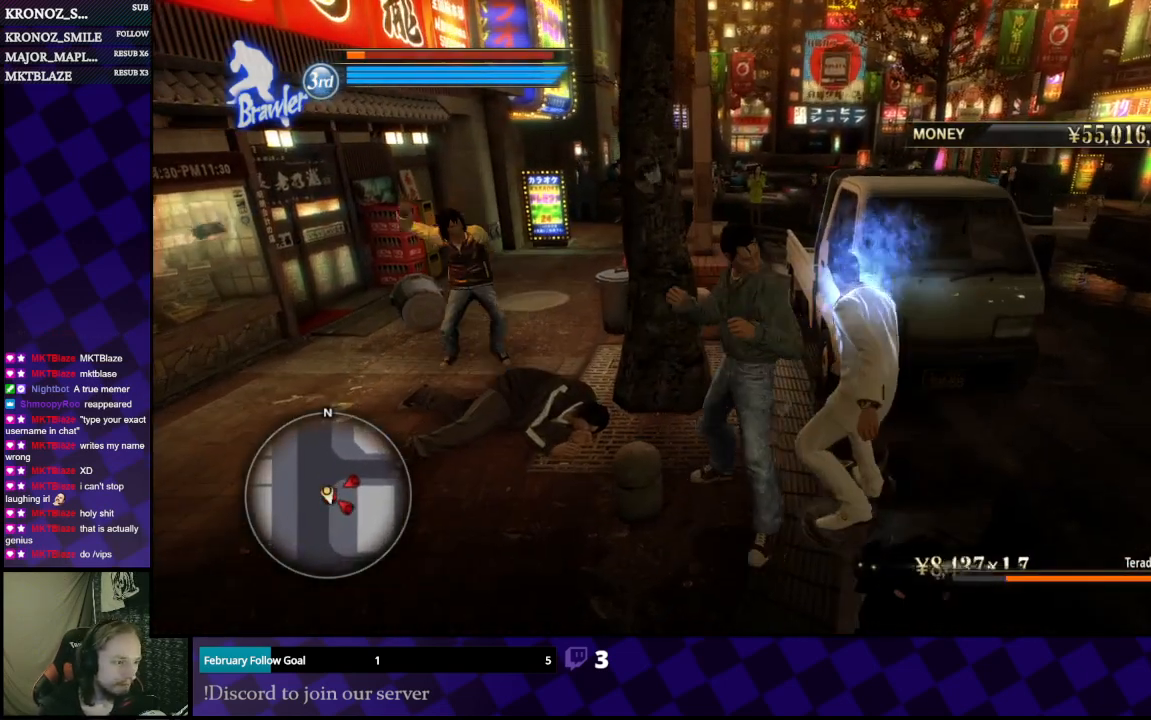
{"buttons": ["B"], "left_stick": "down-left", "right_stick": "center", "events": [[33, "B", "down"], [100, "B", "up"], [200, "B", "down"], [200, "left_stick", "down-left"], [233, "B", "up"], [300, "B", "down"], [300, "left_stick", "down"], [400, "B", "up"], [433, "B", "down"], [500, "left_stick", "down-left"]]}
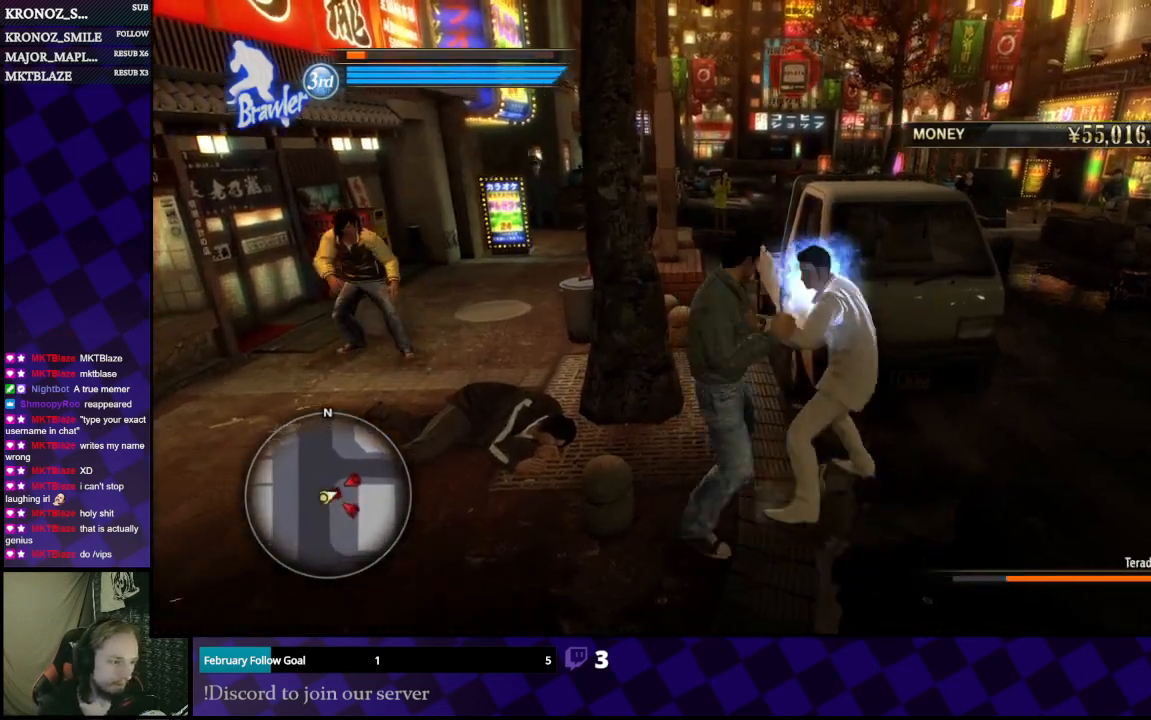
{"buttons": [], "left_stick": "down-left", "right_stick": "center", "events": [[33, "B", "up"]]}
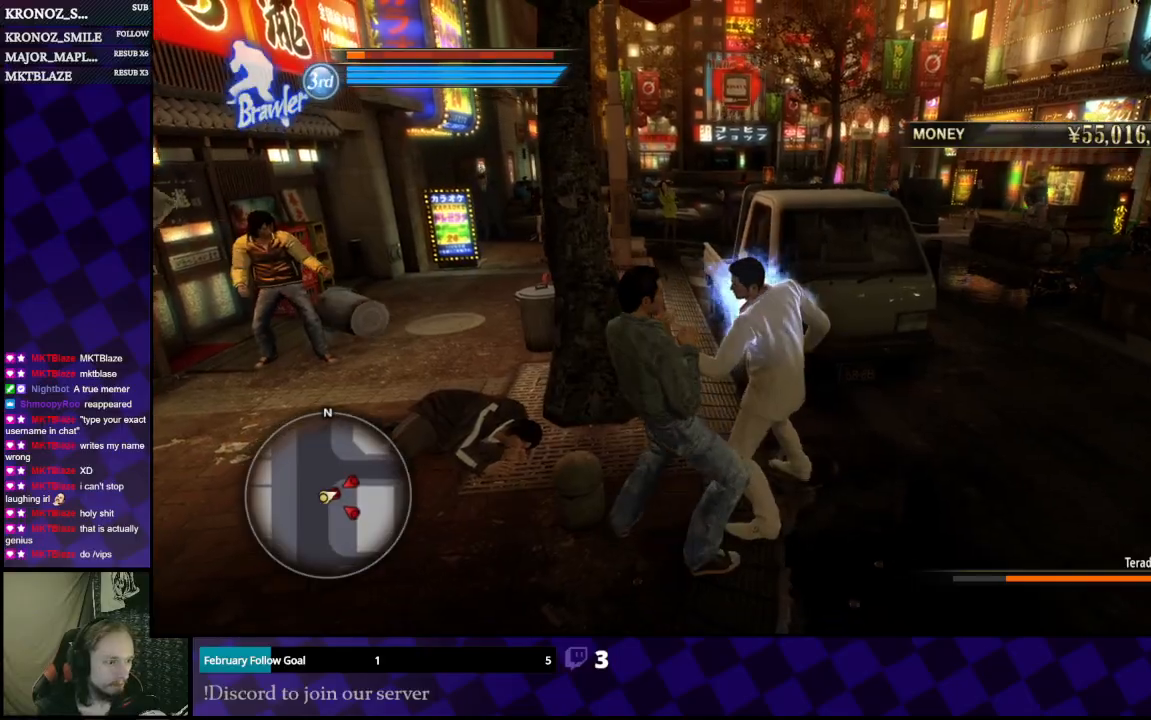
{"buttons": [], "left_stick": "down-left", "right_stick": "center", "events": [[100, "left_stick", "down"], [333, "Y", "down"], [333, "left_stick", "down-left"], [400, "Y", "up"]]}
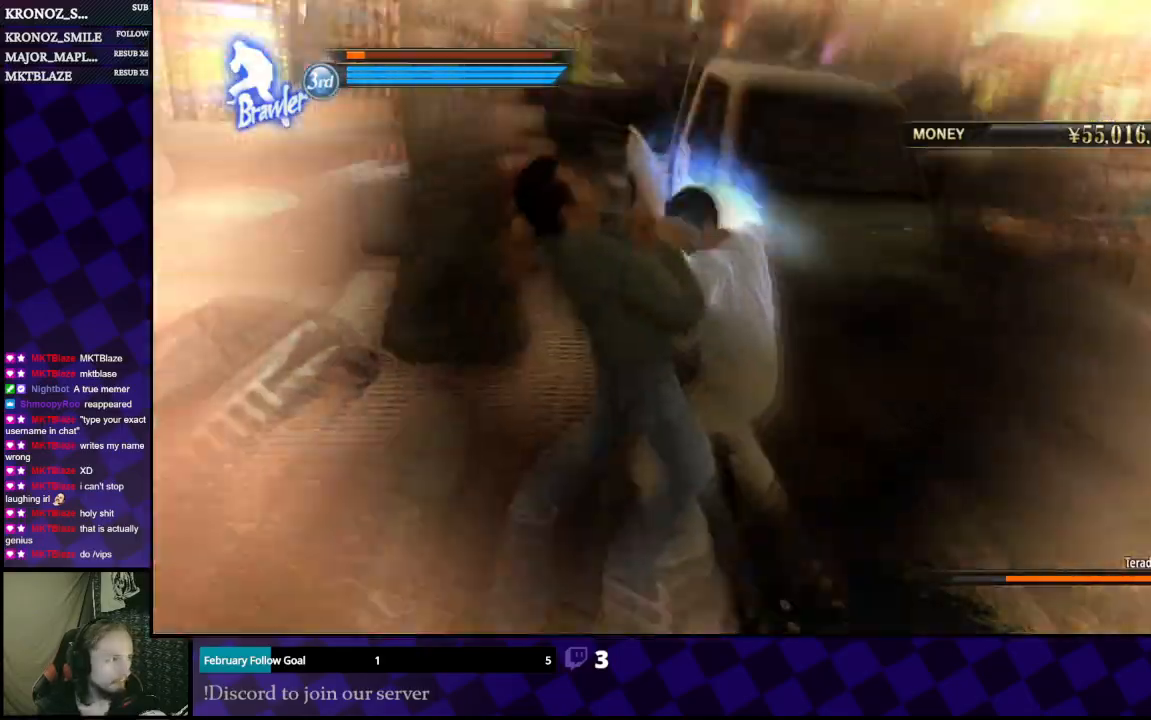
{"buttons": [], "left_stick": "left", "right_stick": "center", "events": [[200, "left_stick", "left"]]}
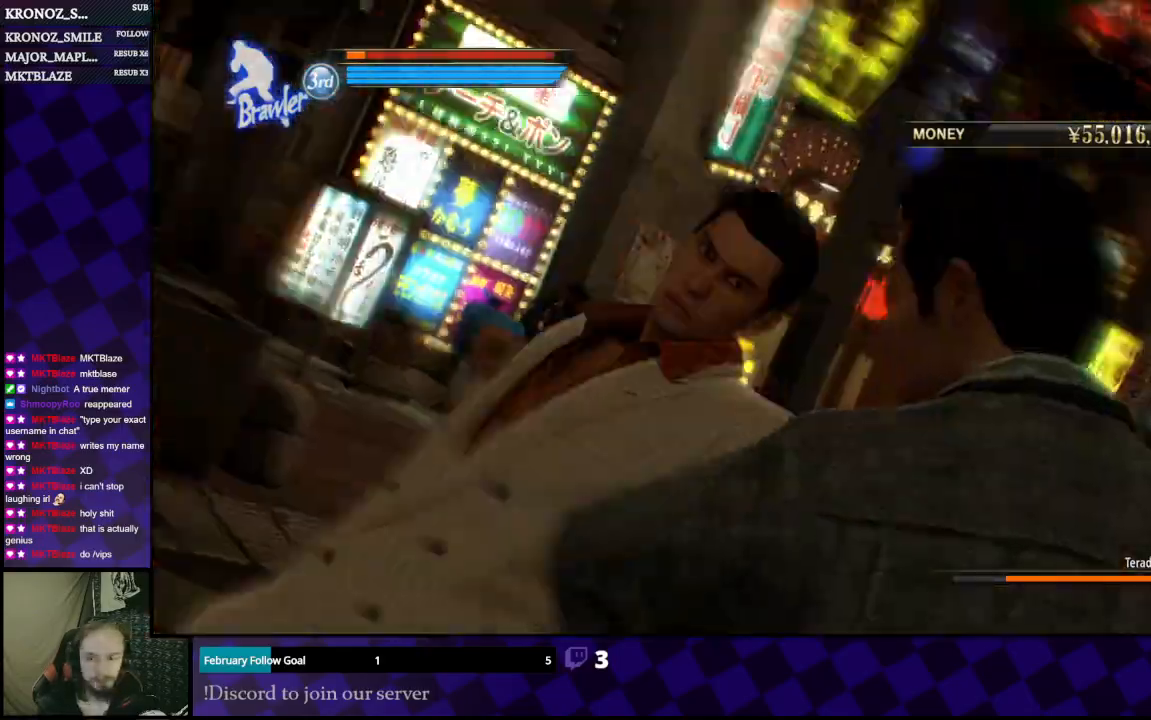
{"buttons": [], "left_stick": "left", "right_stick": "center", "events": []}
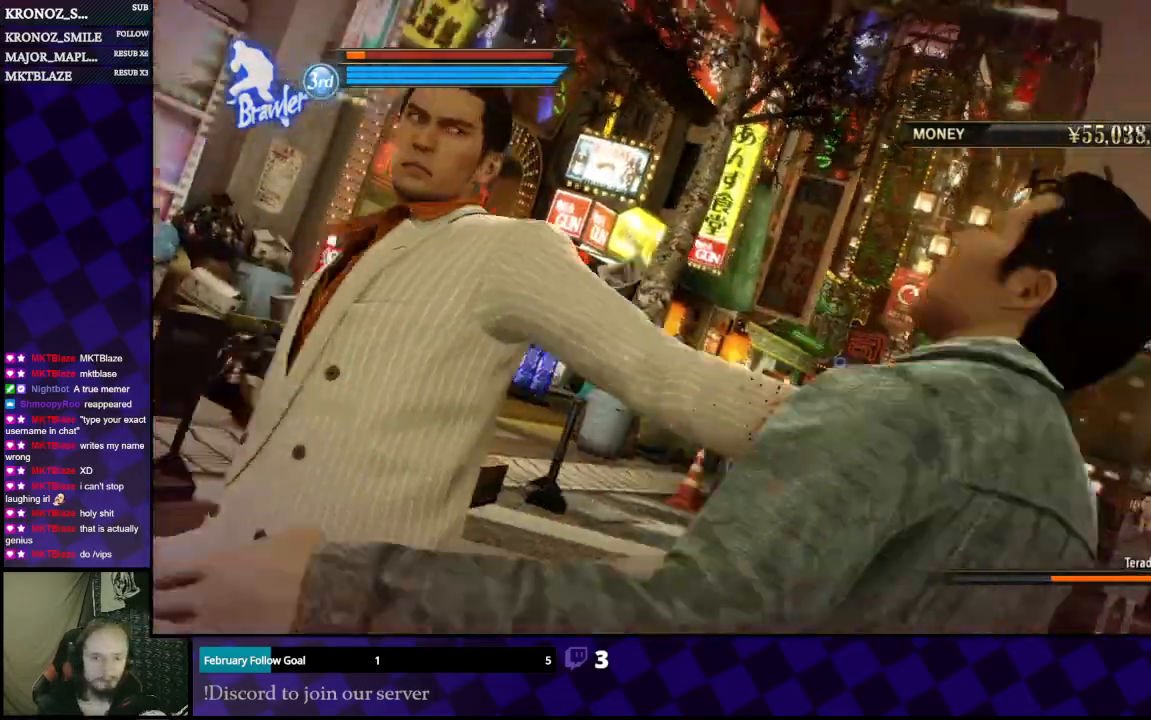
{"buttons": [], "left_stick": "center", "right_stick": "center", "events": [[67, "left_stick", "center"]]}
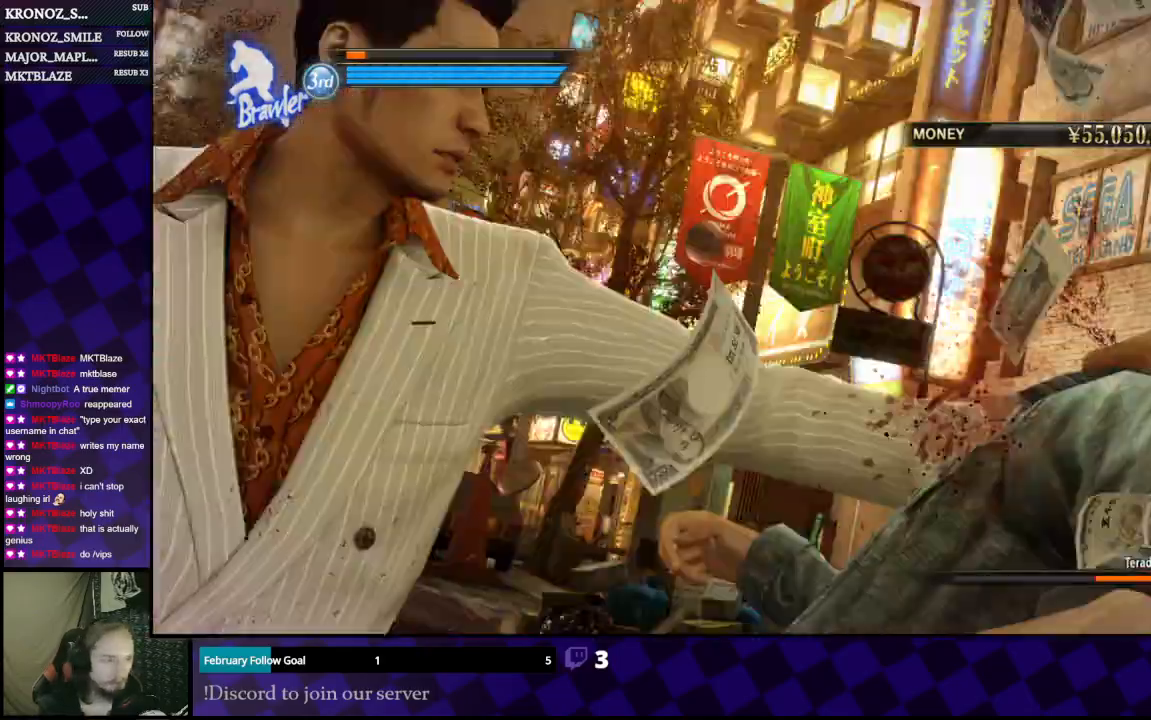
{"buttons": [], "left_stick": "center", "right_stick": "center", "events": []}
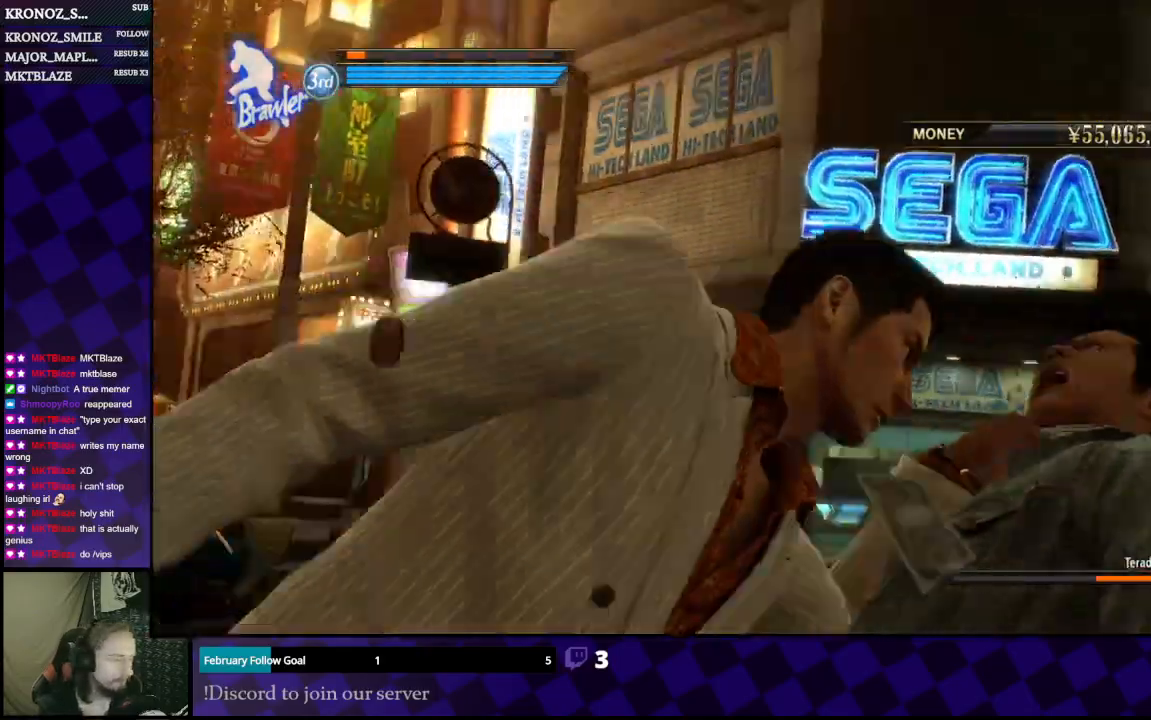
{"buttons": [], "left_stick": "center", "right_stick": "center", "events": []}